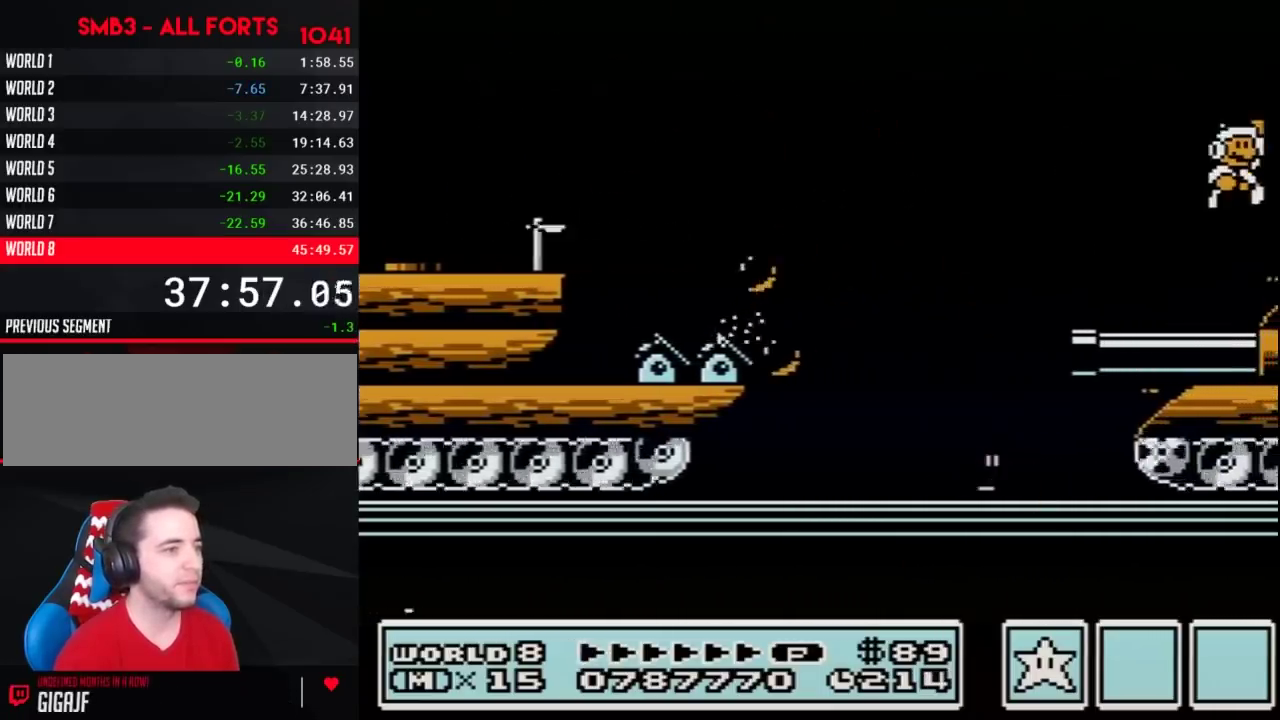
Gameplay with a controller (Nintendo layout); each line is a JSON object with the inputs held at the frame after it. "events" lists button and stick changes between this image and that frame as [ms after this image, input, new state], when the widget could be followed in between. Not read: L3 R3.
{"buttons": ["B", "DPAD_RIGHT"], "events": []}
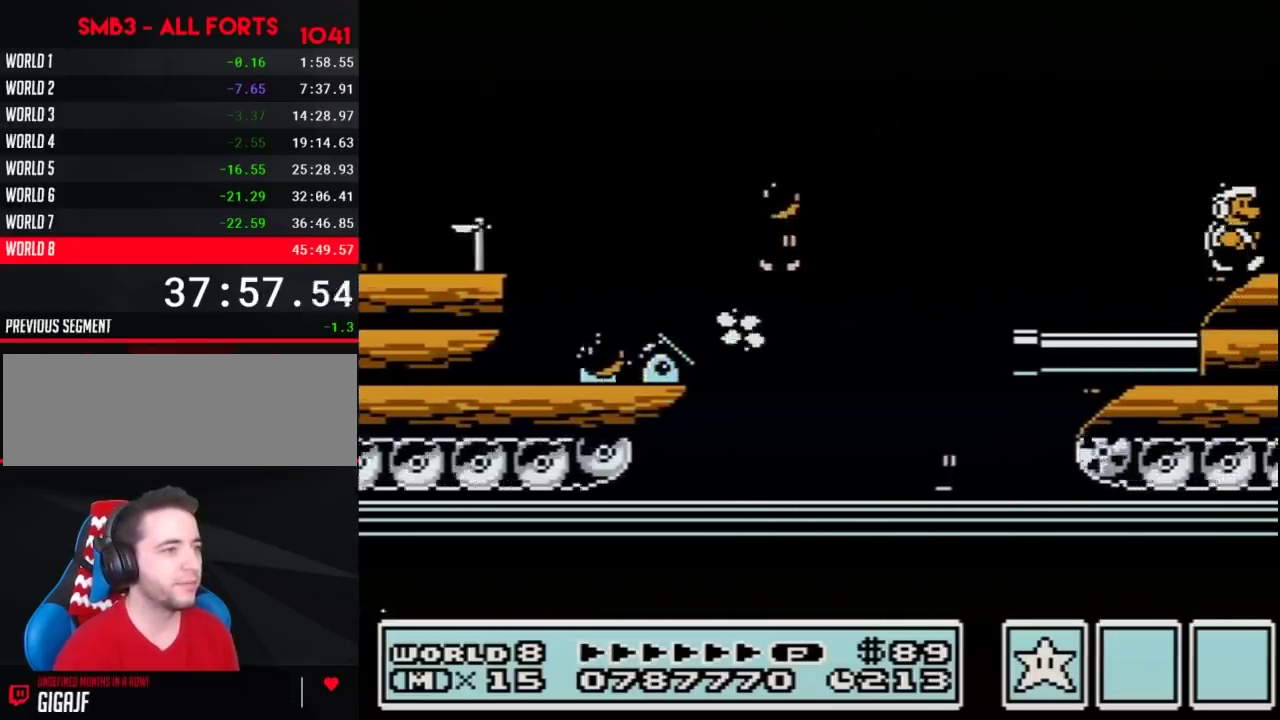
{"buttons": ["B"], "events": [[133, "DPAD_RIGHT", "up"], [167, "DPAD_LEFT", "down"], [267, "DPAD_LEFT", "up"]]}
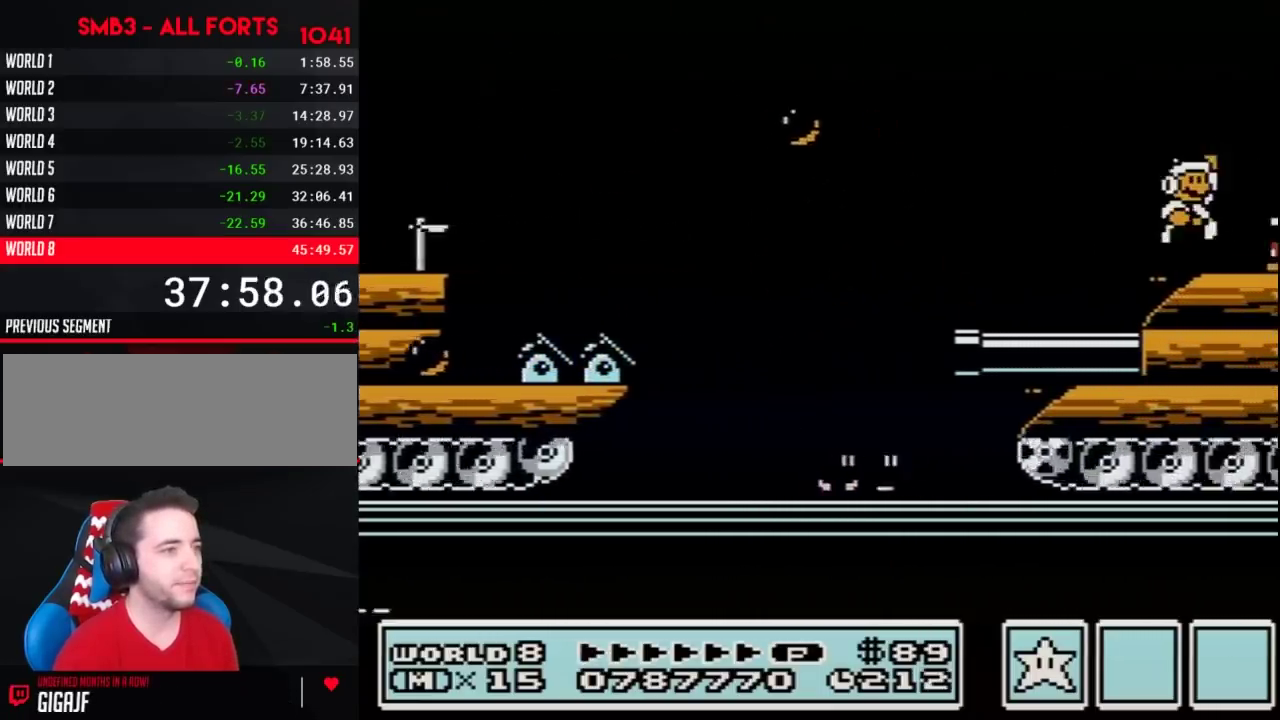
{"buttons": ["B", "DPAD_RIGHT"], "events": [[83, "A", "down"], [117, "DPAD_RIGHT", "down"], [483, "A", "up"]]}
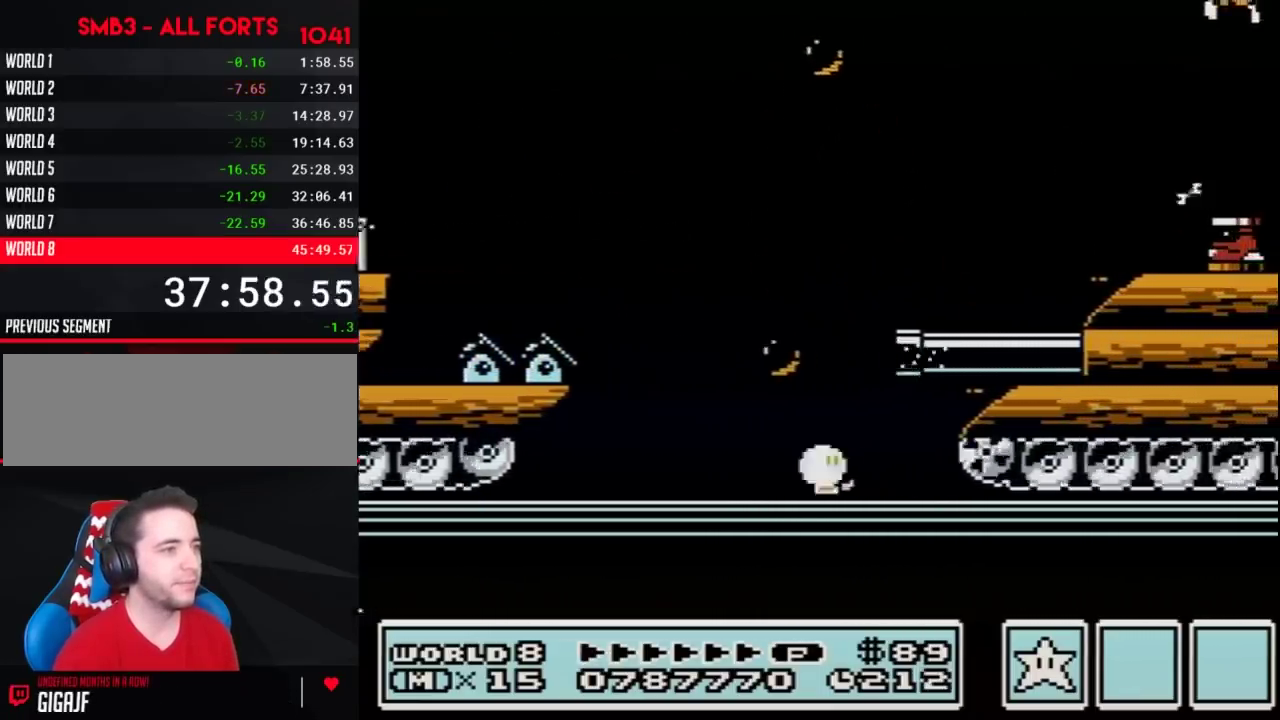
{"buttons": ["A", "B", "DPAD_RIGHT"], "events": [[17, "DPAD_RIGHT", "up"], [83, "DPAD_LEFT", "down"], [167, "DPAD_LEFT", "up"], [233, "A", "down"], [233, "DPAD_RIGHT", "down"]]}
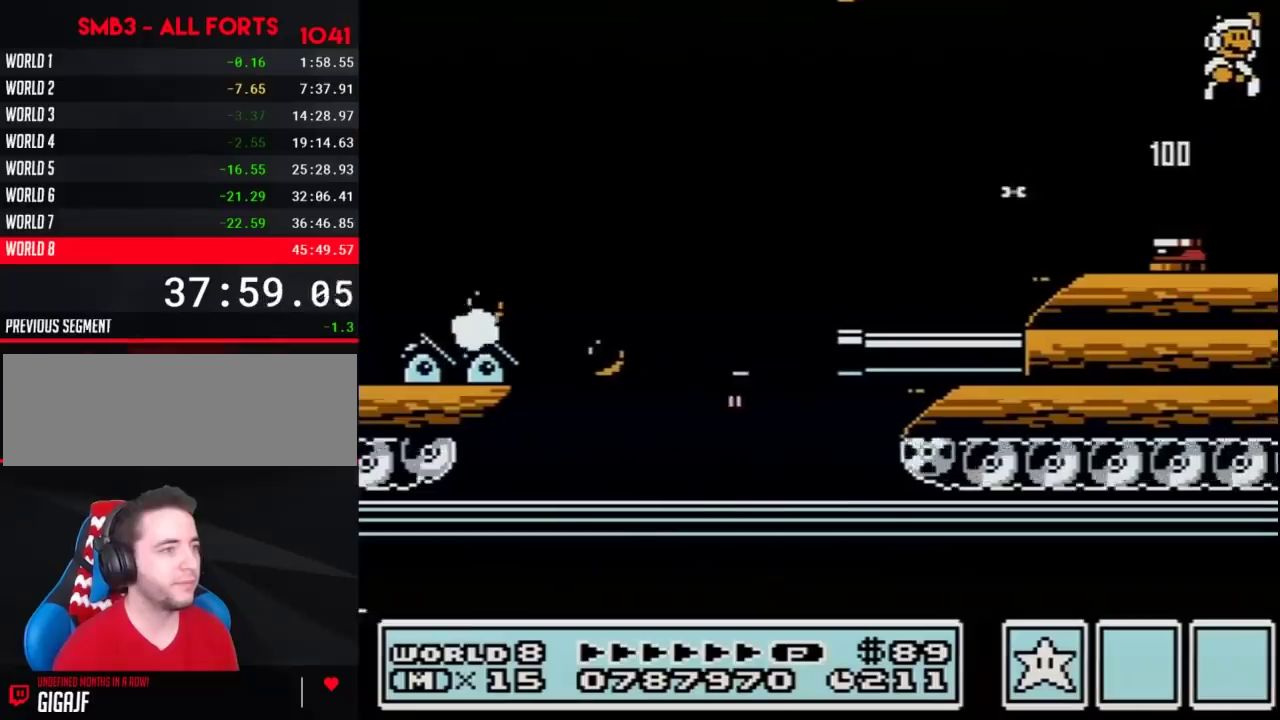
{"buttons": ["DPAD_RIGHT"], "events": [[233, "A", "up"], [267, "B", "up"]]}
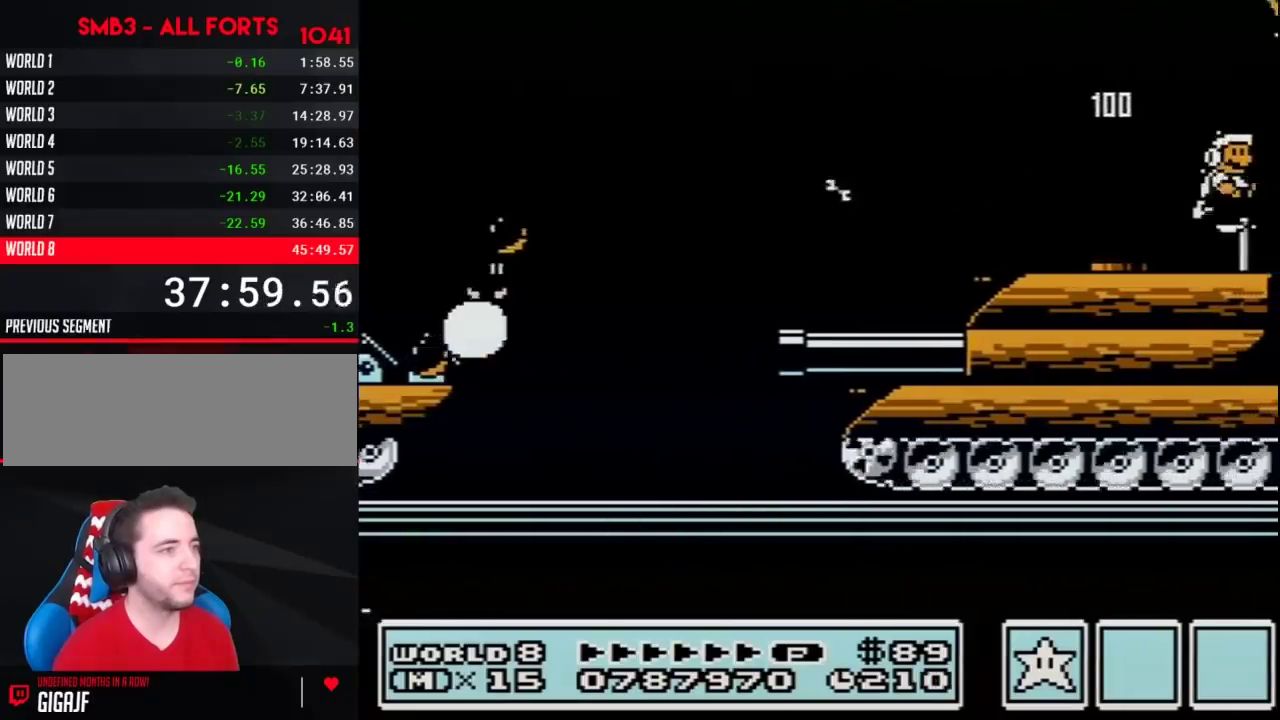
{"buttons": ["A", "B", "DPAD_RIGHT"], "events": [[17, "B", "down"], [300, "A", "down"]]}
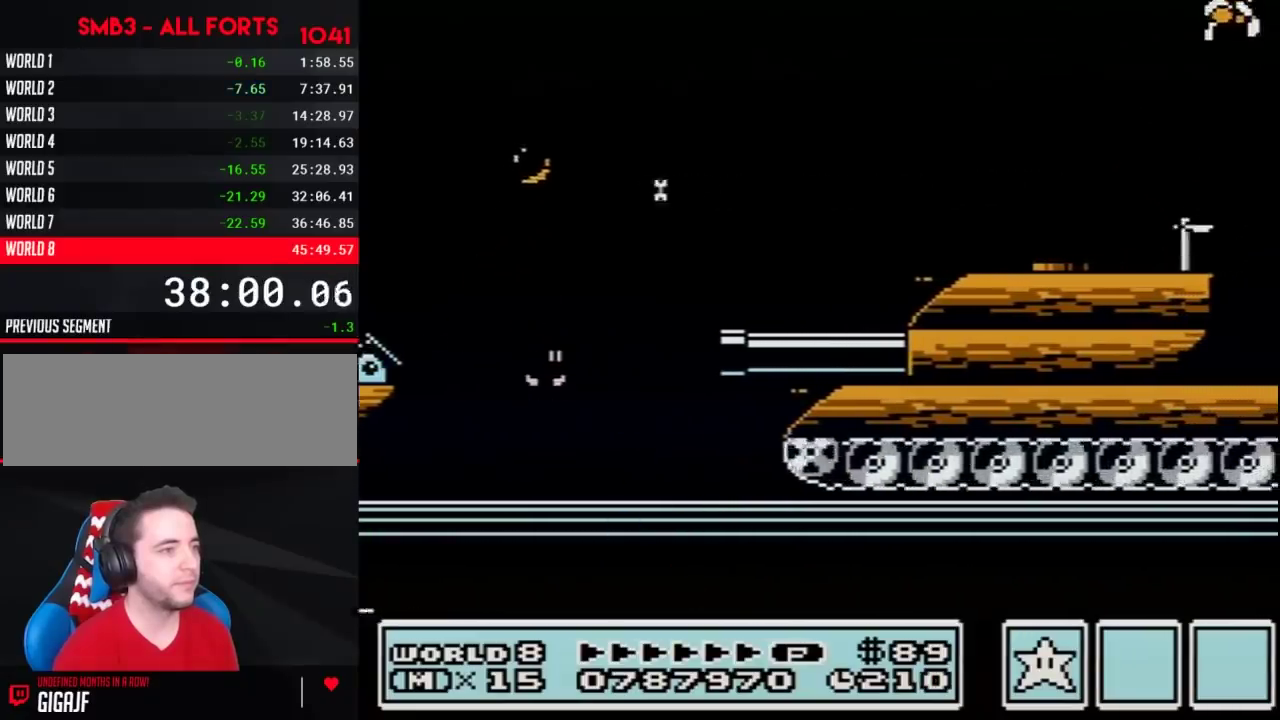
{"buttons": ["B", "DPAD_RIGHT"], "events": [[17, "A", "up"], [50, "B", "up"], [267, "B", "down"], [333, "B", "up"], [417, "B", "down"]]}
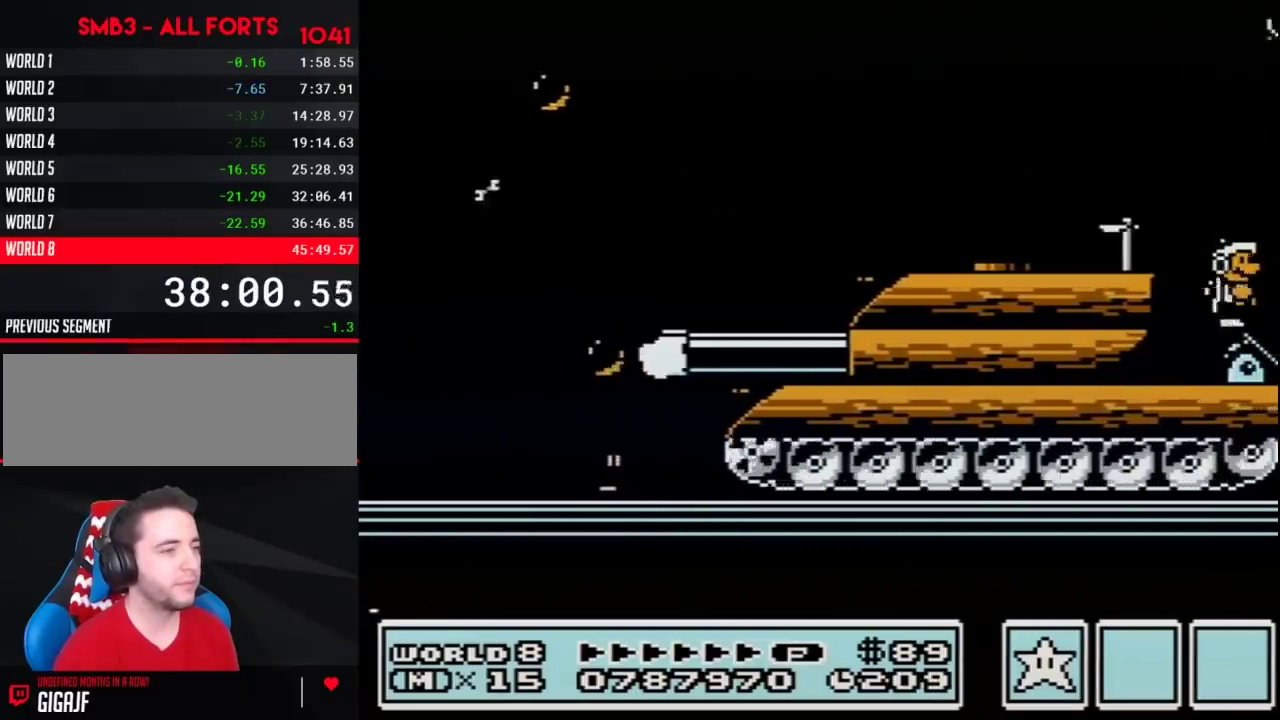
{"buttons": ["A", "B", "DPAD_RIGHT"], "events": [[483, "A", "down"]]}
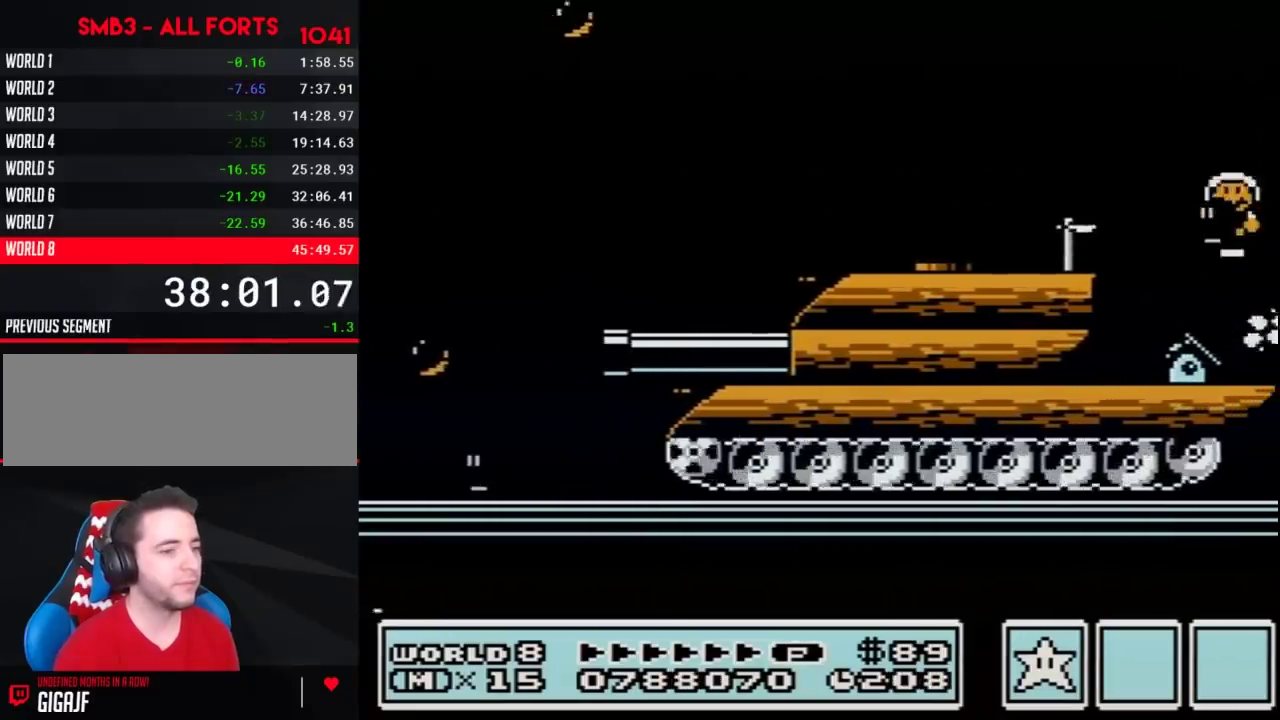
{"buttons": ["B"], "events": [[17, "DPAD_RIGHT", "up"], [50, "DPAD_LEFT", "down"], [200, "DPAD_LEFT", "up"], [433, "A", "up"], [433, "B", "up"], [483, "B", "down"]]}
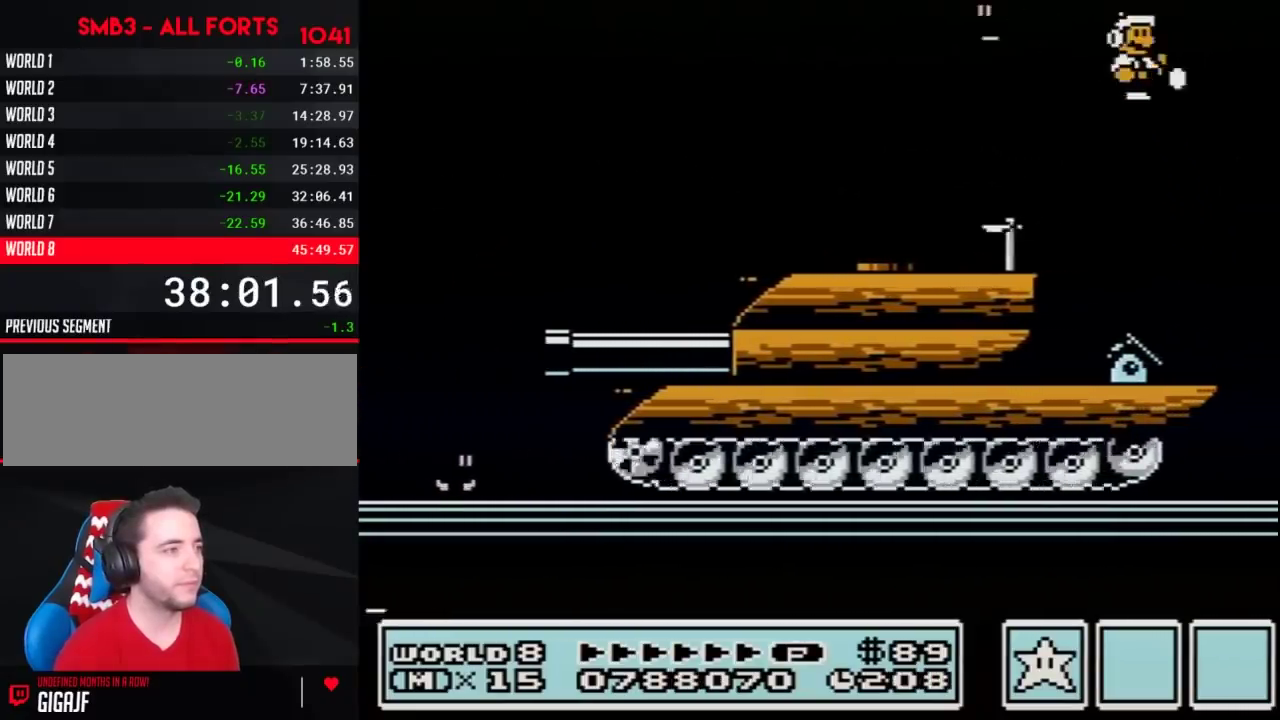
{"buttons": ["B"], "events": [[117, "DPAD_RIGHT", "down"], [233, "DPAD_RIGHT", "up"], [300, "DPAD_LEFT", "down"], [417, "DPAD_LEFT", "up"]]}
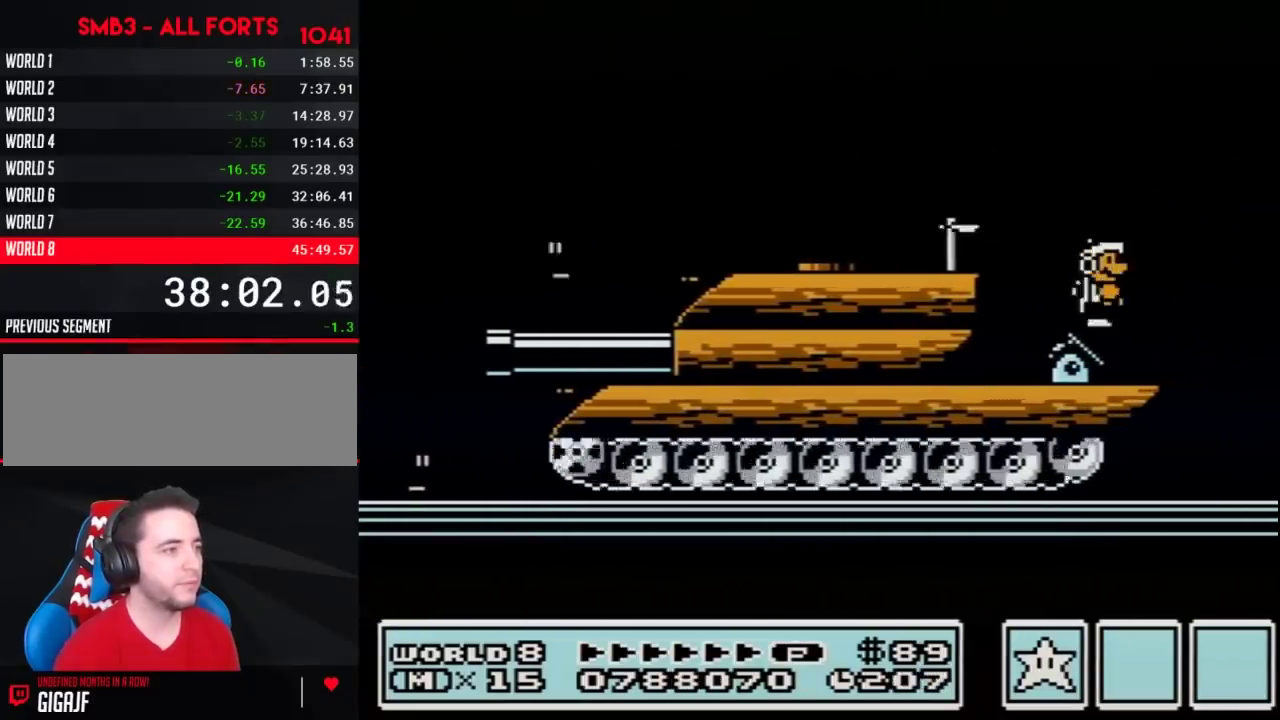
{"buttons": ["B"], "events": [[83, "DPAD_RIGHT", "down"], [133, "DPAD_RIGHT", "up"]]}
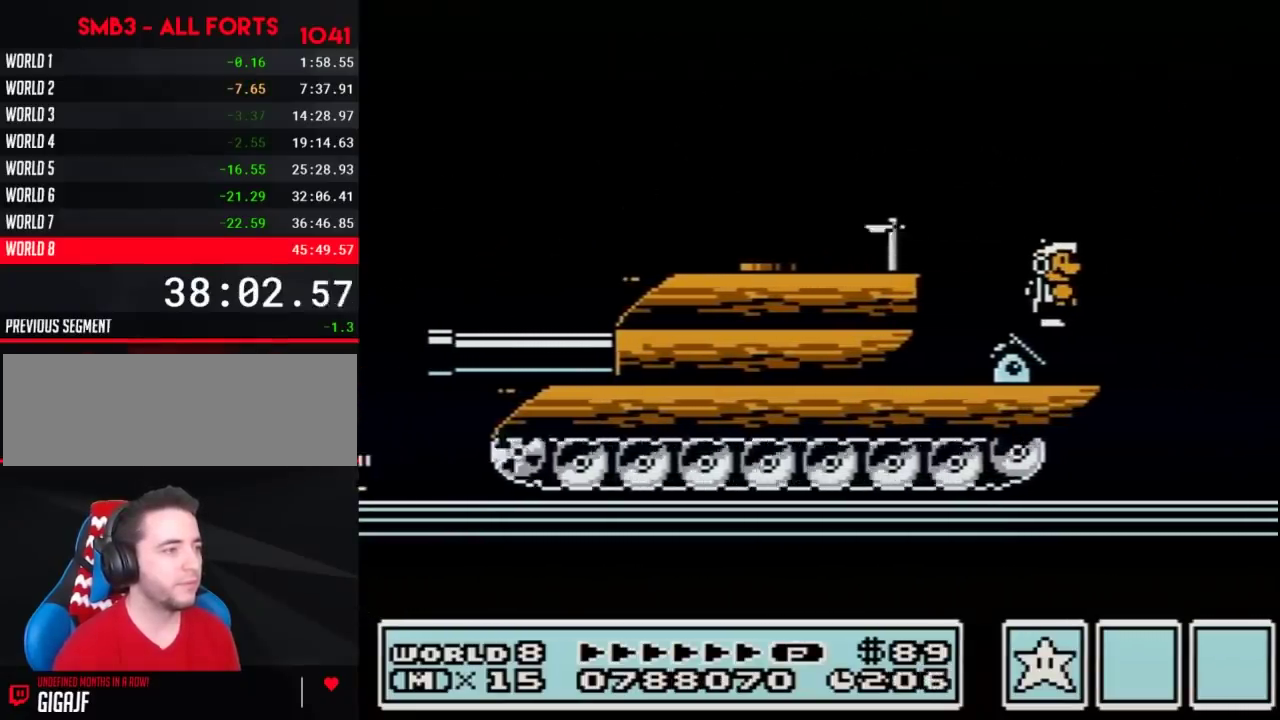
{"buttons": ["B"], "events": []}
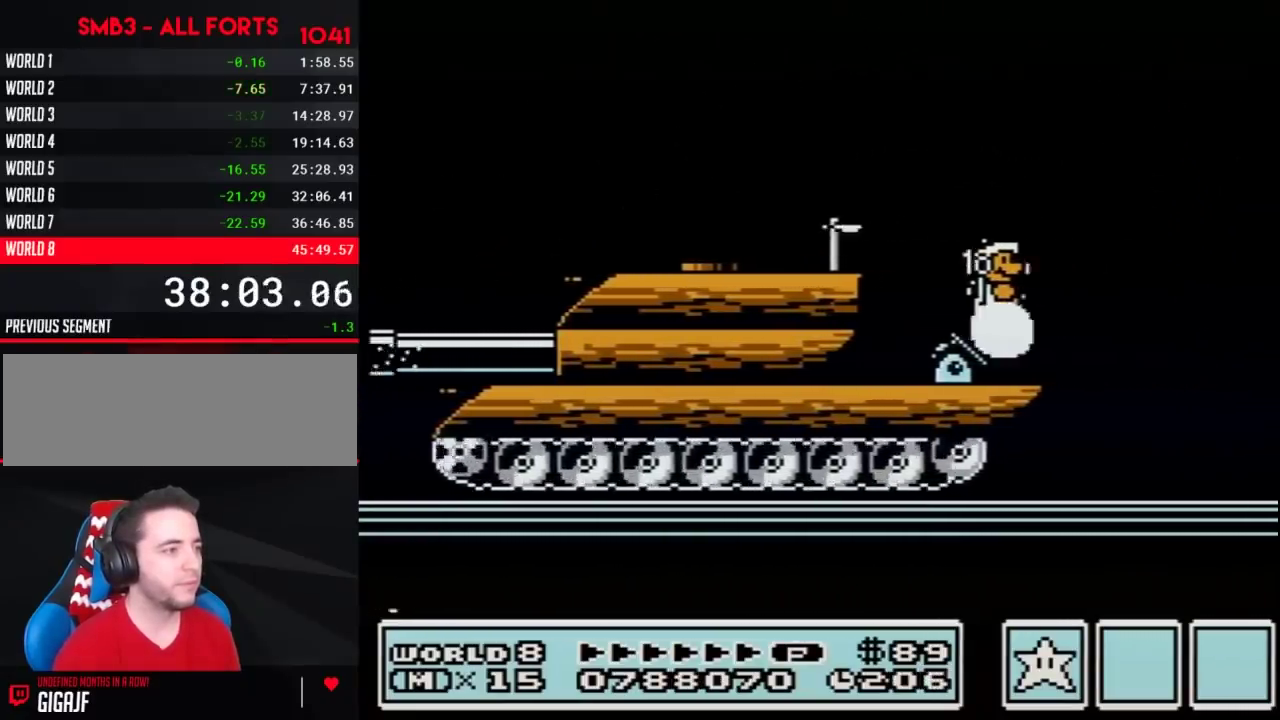
{"buttons": ["B", "DPAD_RIGHT"], "events": [[267, "DPAD_RIGHT", "down"]]}
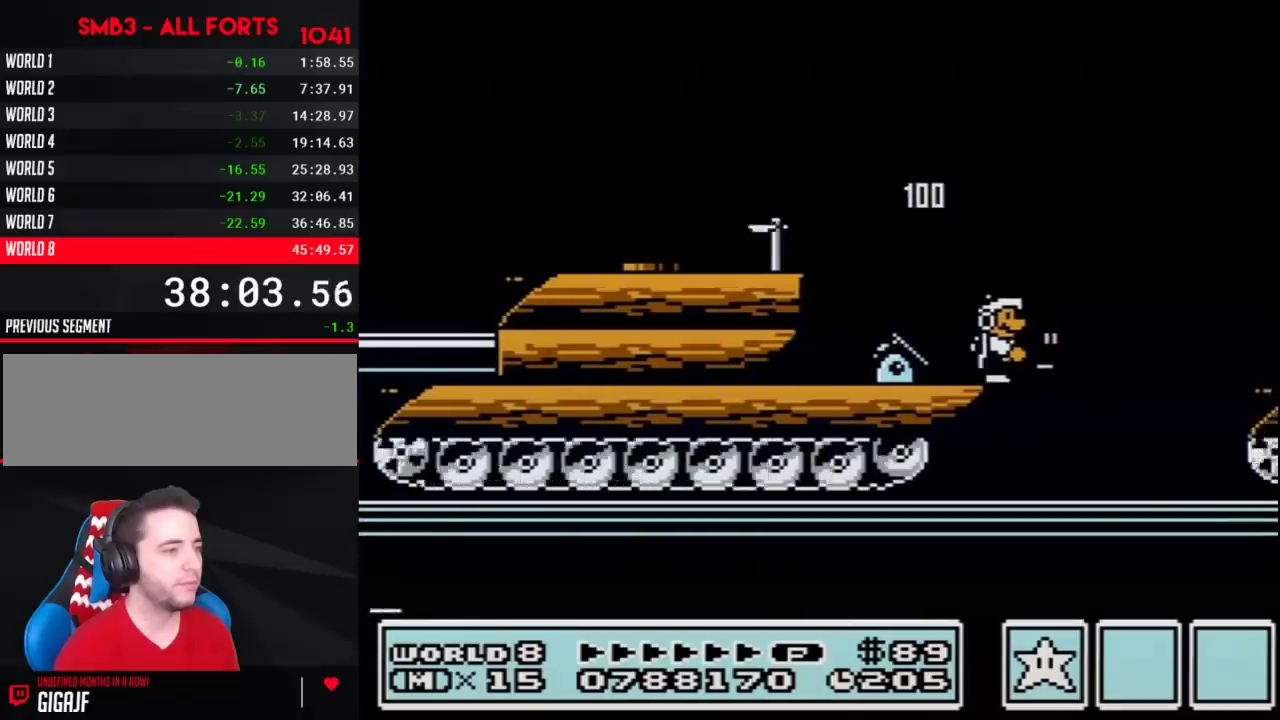
{"buttons": ["B", "DPAD_LEFT"], "events": [[367, "DPAD_RIGHT", "up"], [483, "DPAD_LEFT", "down"]]}
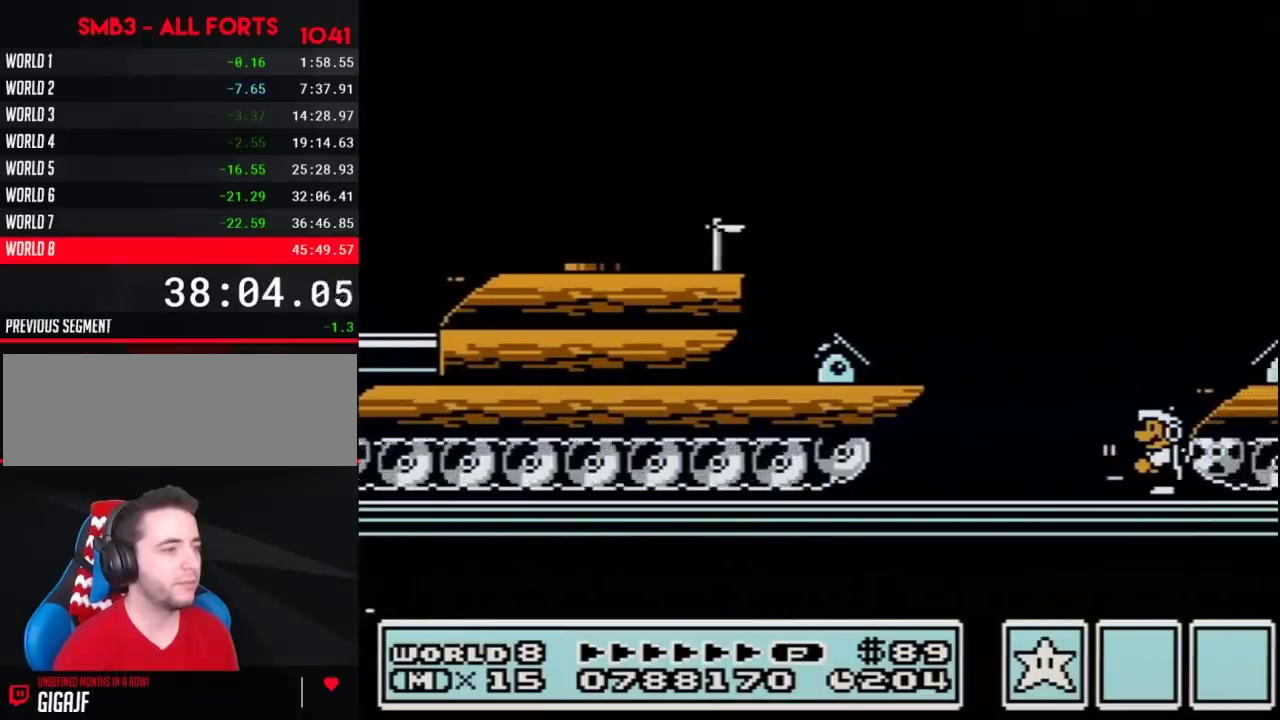
{"buttons": ["B"], "events": [[50, "DPAD_LEFT", "up"]]}
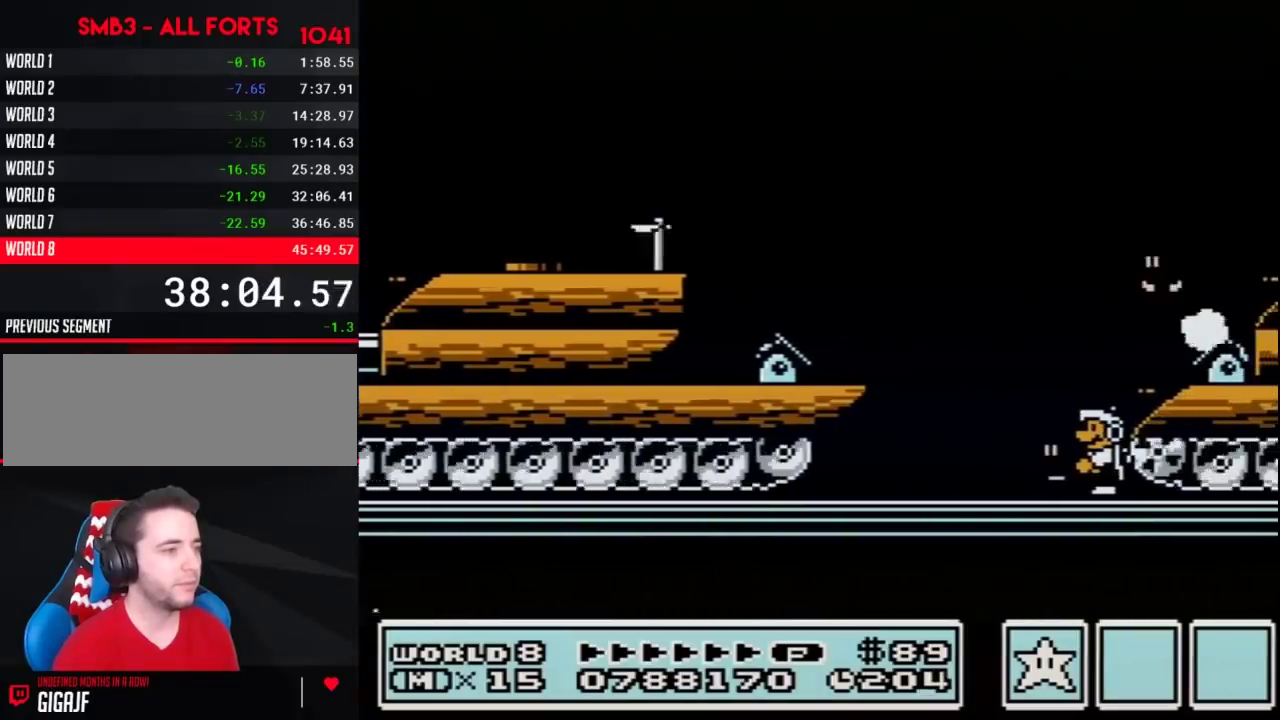
{"buttons": ["B", "DPAD_LEFT"], "events": [[483, "DPAD_LEFT", "down"]]}
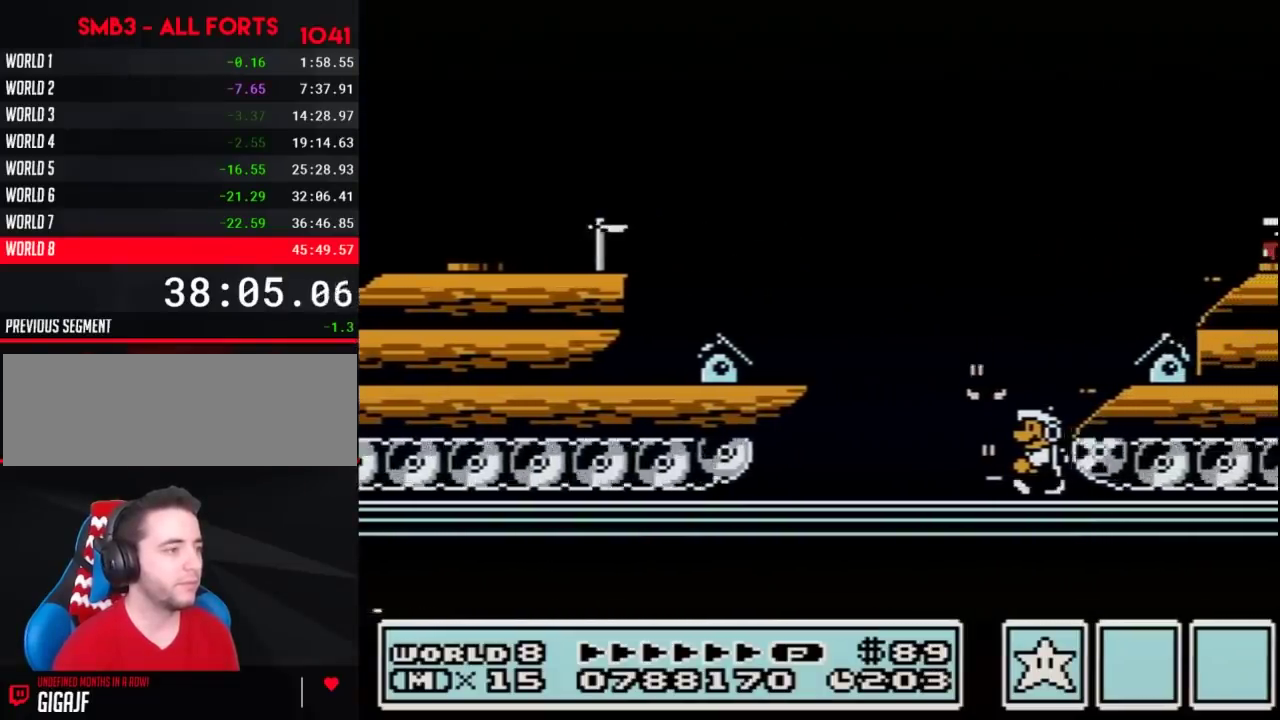
{"buttons": ["B", "DPAD_LEFT"], "events": [[133, "DPAD_LEFT", "up"], [167, "B", "up"], [233, "A", "down"], [267, "DPAD_RIGHT", "down"], [300, "A", "up"], [367, "B", "down"], [400, "DPAD_RIGHT", "up"], [450, "DPAD_LEFT", "down"]]}
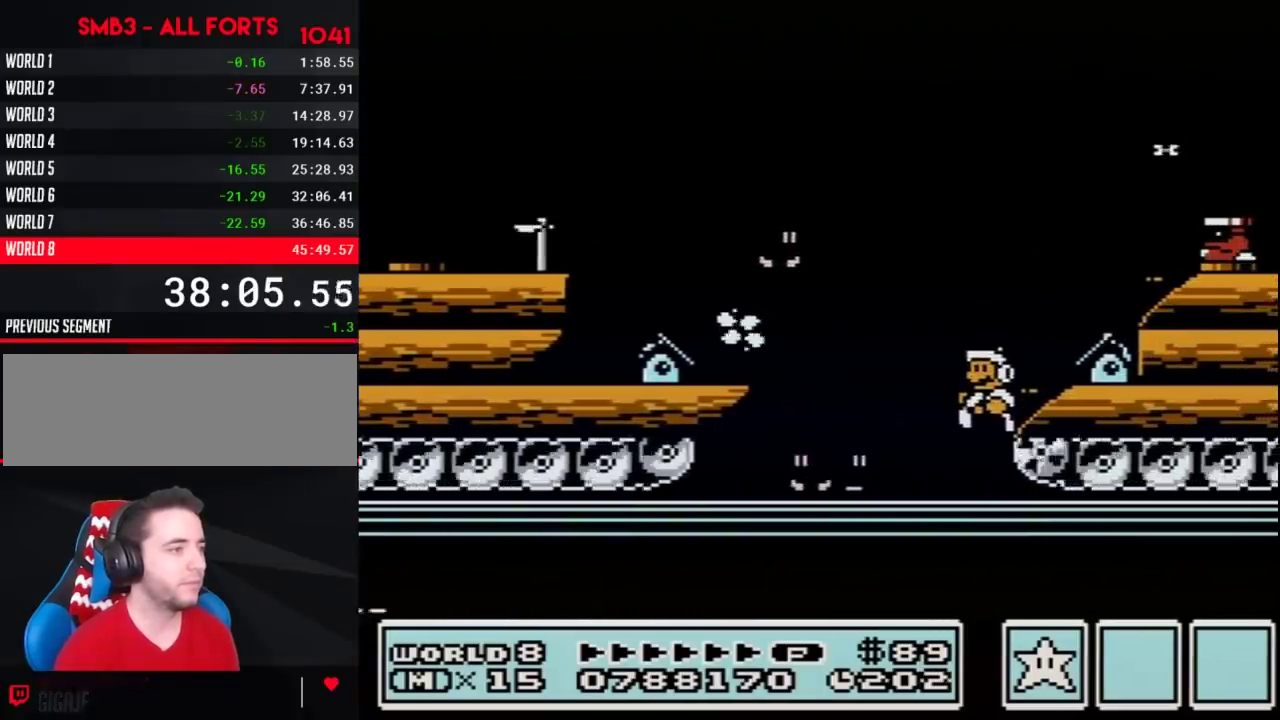
{"buttons": ["B", "DPAD_RIGHT"], "events": [[83, "DPAD_LEFT", "up"], [233, "A", "down"], [367, "DPAD_RIGHT", "down"], [417, "A", "up"]]}
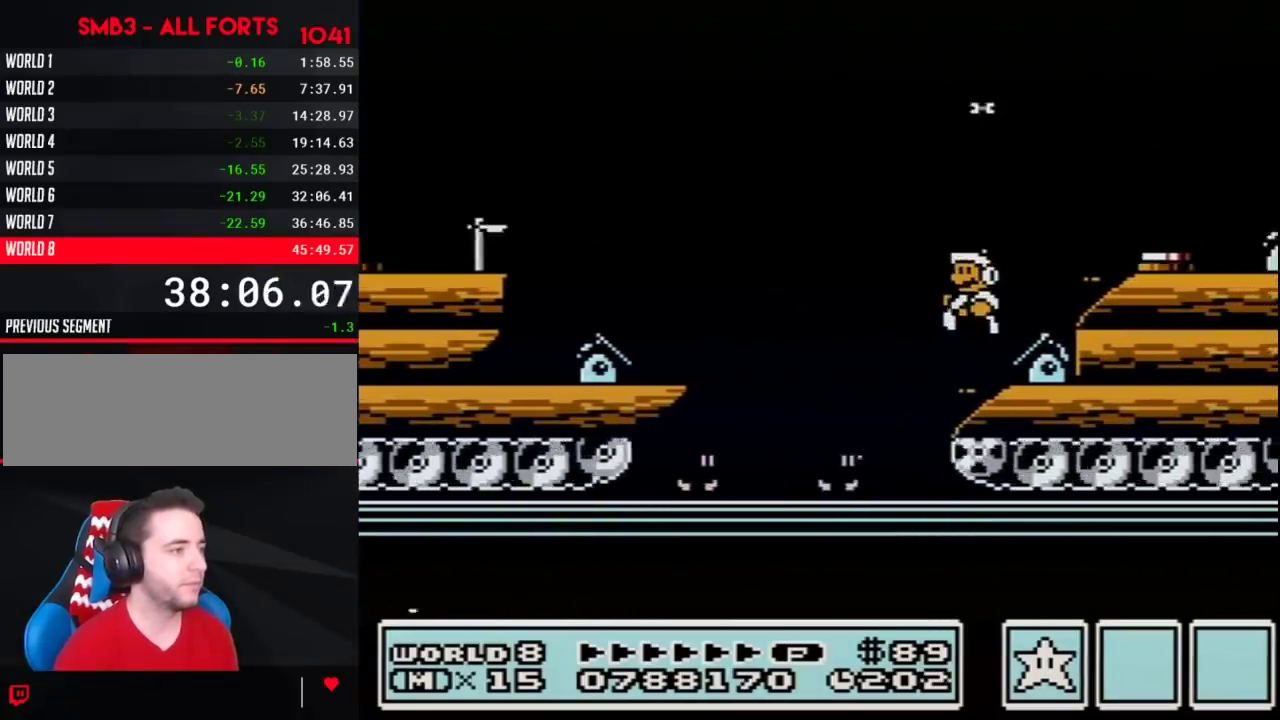
{"buttons": ["A", "B", "DPAD_RIGHT"], "events": [[17, "DPAD_RIGHT", "up"], [50, "DPAD_LEFT", "down"], [233, "DPAD_LEFT", "up"], [267, "DPAD_RIGHT", "down"], [300, "A", "down"]]}
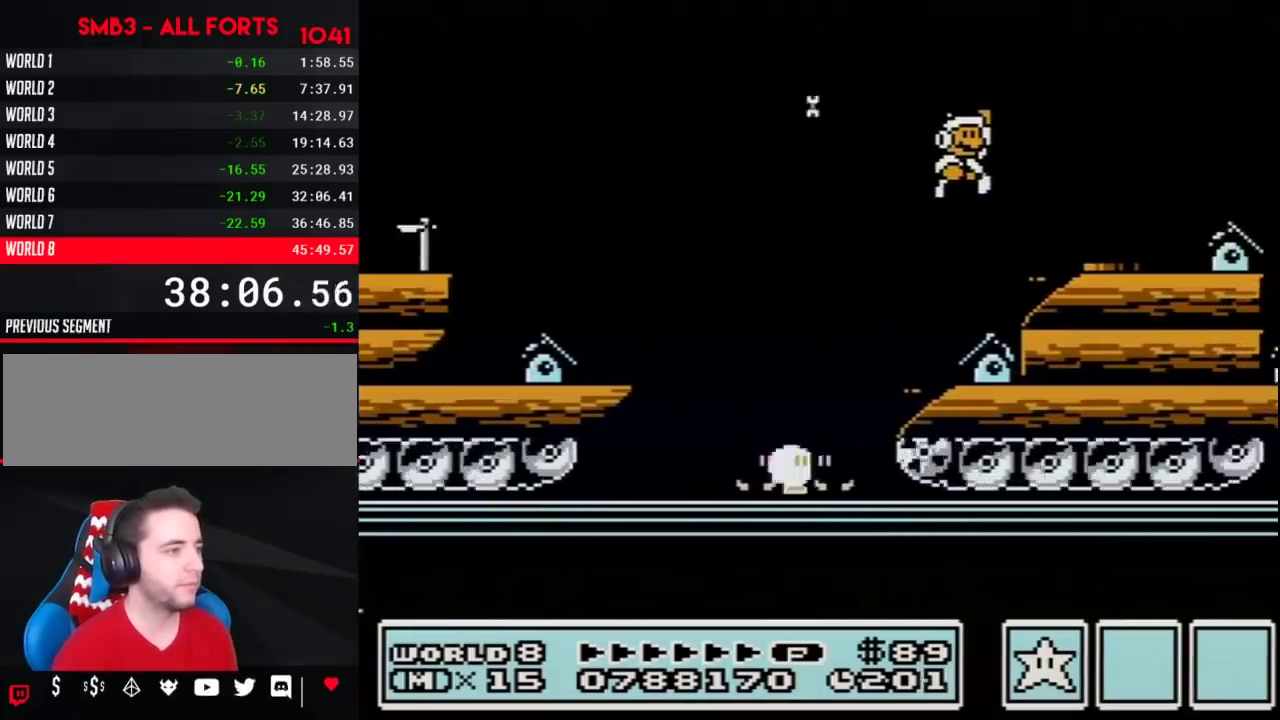
{"buttons": ["B", "DPAD_LEFT"], "events": [[233, "A", "up"], [333, "DPAD_RIGHT", "up"], [433, "DPAD_LEFT", "down"]]}
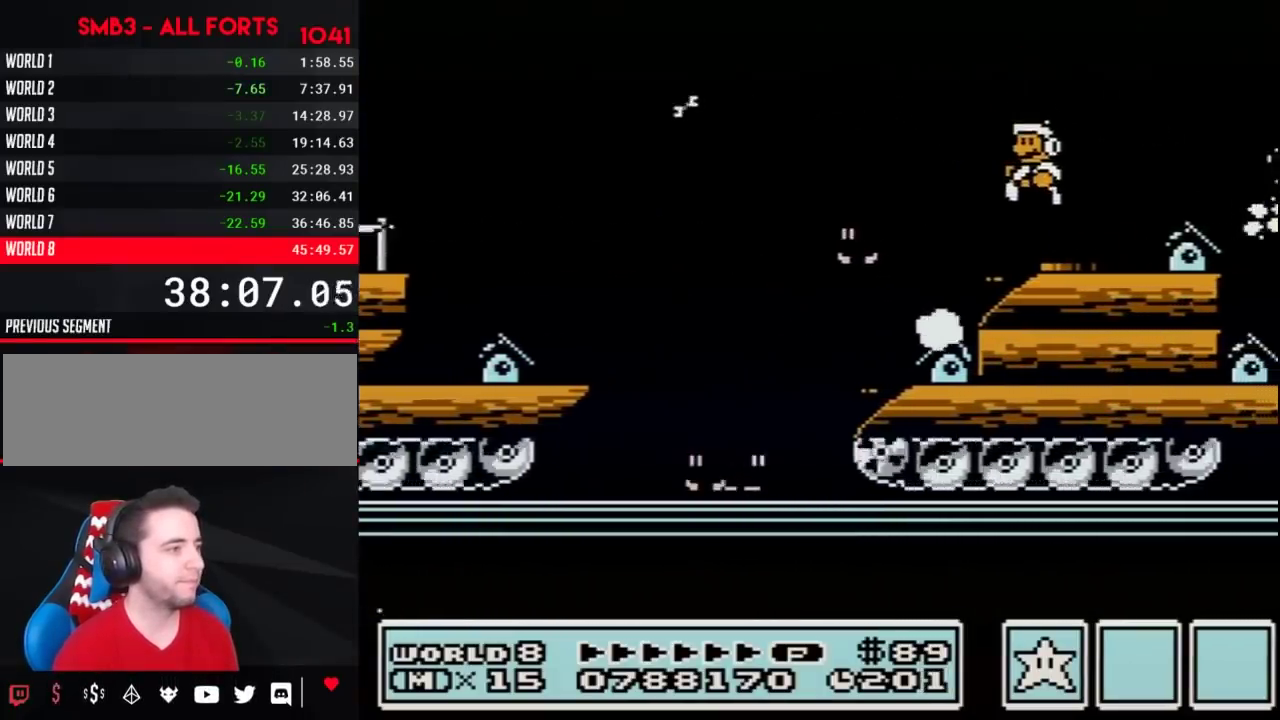
{"buttons": ["B", "DPAD_LEFT"], "events": [[167, "DPAD_LEFT", "up"], [233, "DPAD_RIGHT", "down"], [333, "DPAD_RIGHT", "up"], [433, "DPAD_LEFT", "down"]]}
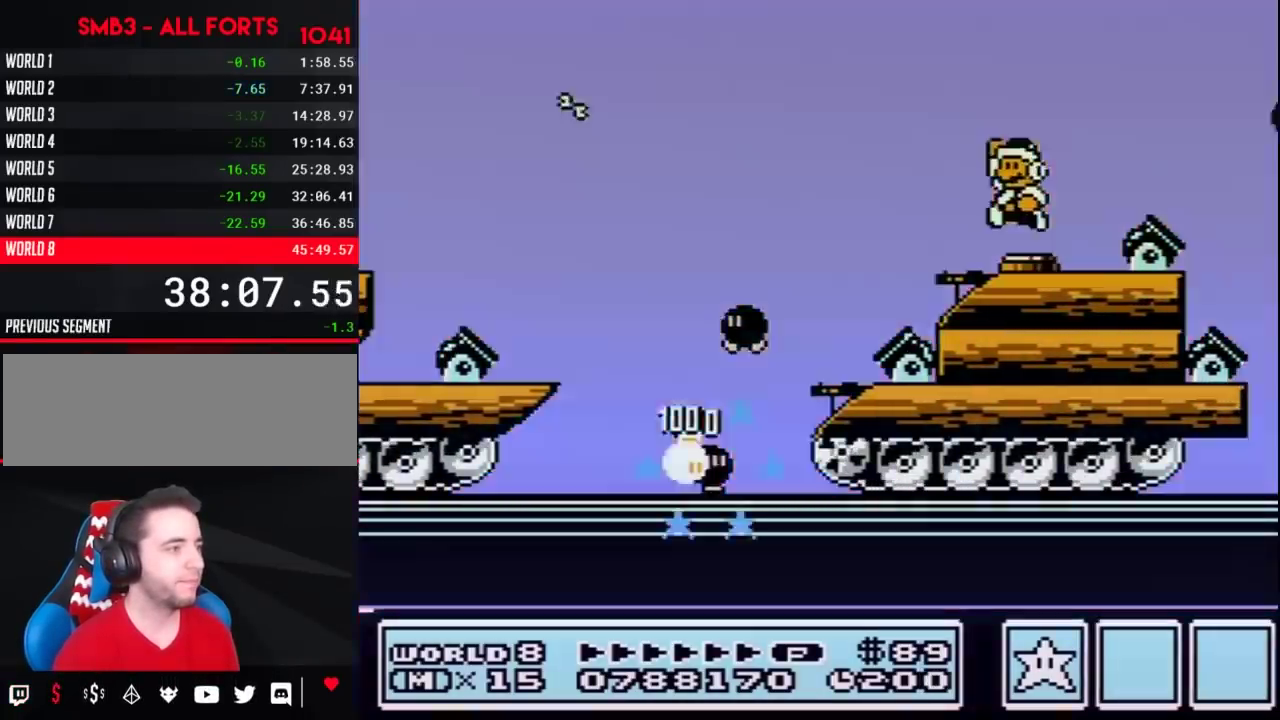
{"buttons": ["B"], "events": [[50, "DPAD_LEFT", "up"], [83, "A", "down"], [200, "A", "up"], [233, "DPAD_RIGHT", "down"], [317, "DPAD_RIGHT", "up"], [400, "DPAD_LEFT", "down"], [483, "DPAD_LEFT", "up"]]}
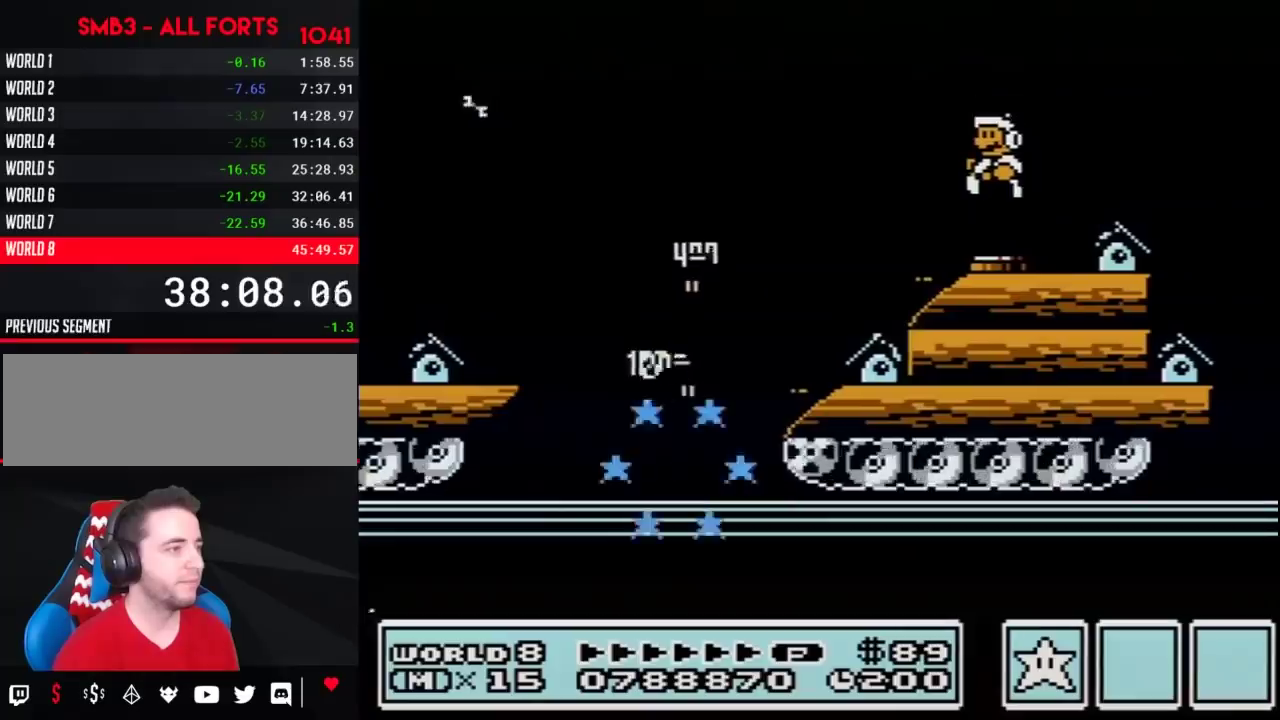
{"buttons": ["B"], "events": [[367, "DPAD_RIGHT", "down"], [483, "DPAD_RIGHT", "up"]]}
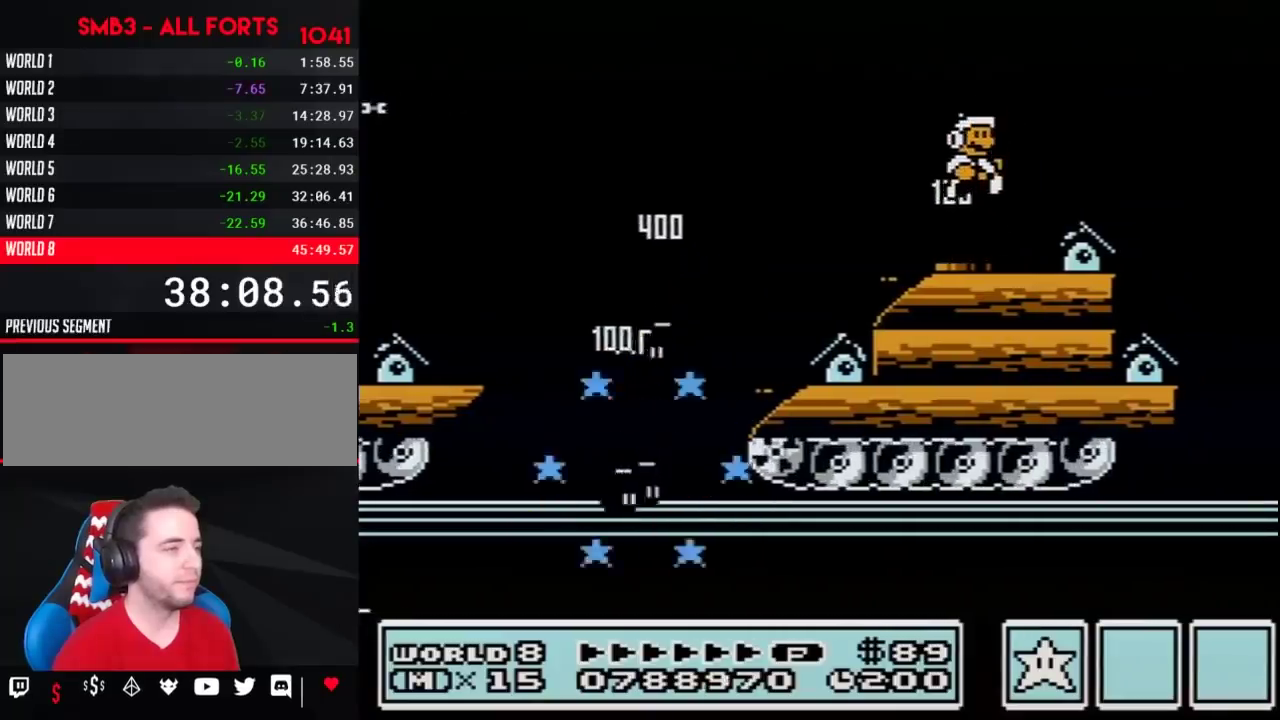
{"buttons": ["B", "DPAD_RIGHT"], "events": [[150, "DPAD_RIGHT", "down"]]}
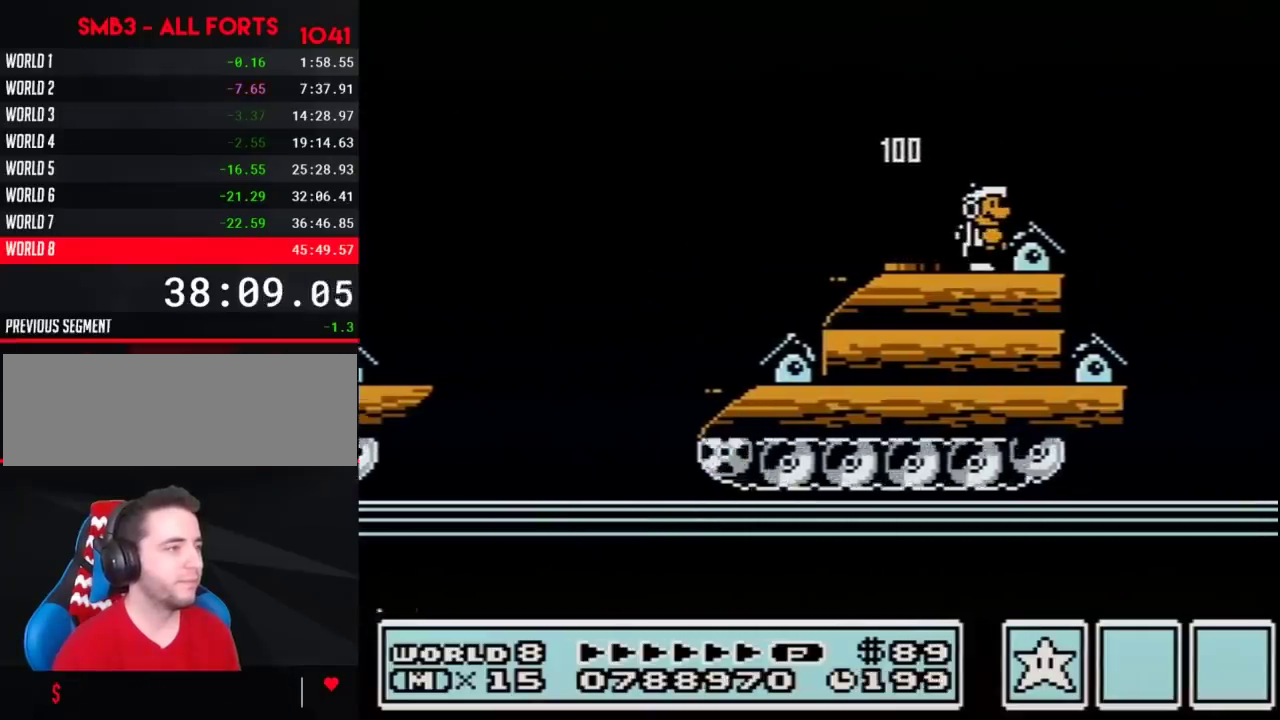
{"buttons": ["B"], "events": [[50, "DPAD_RIGHT", "up"]]}
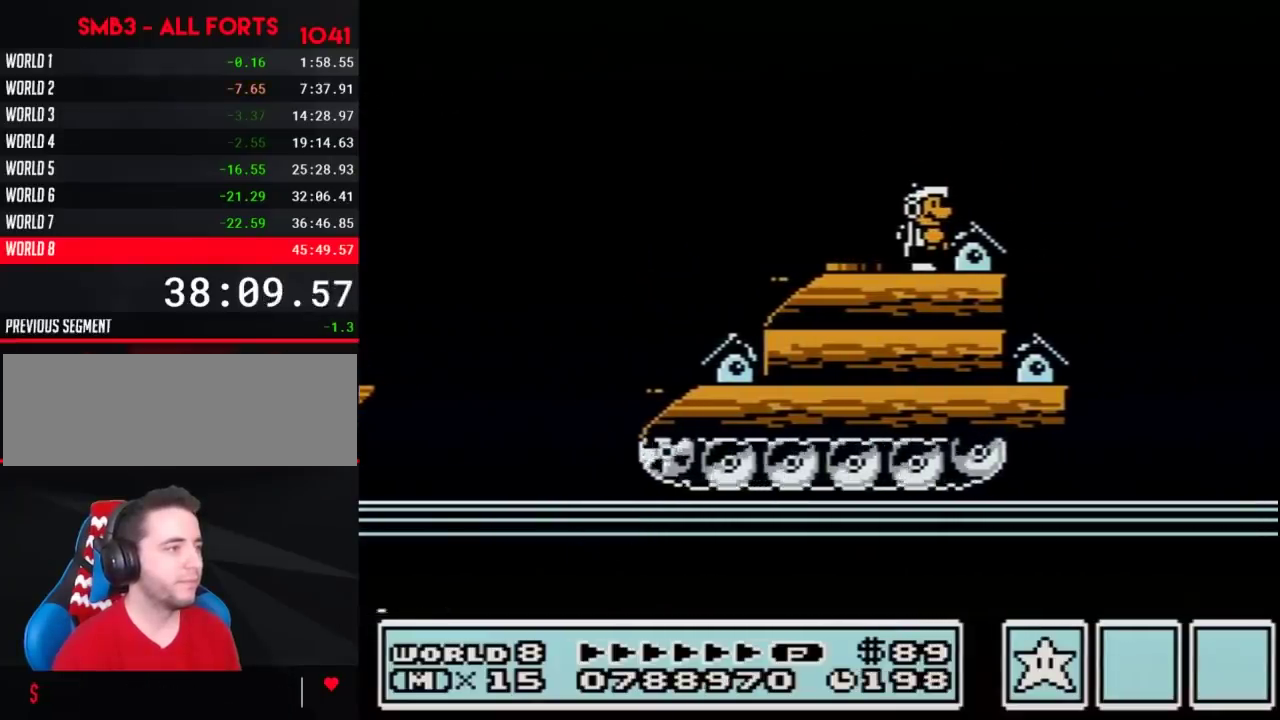
{"buttons": ["B"], "events": []}
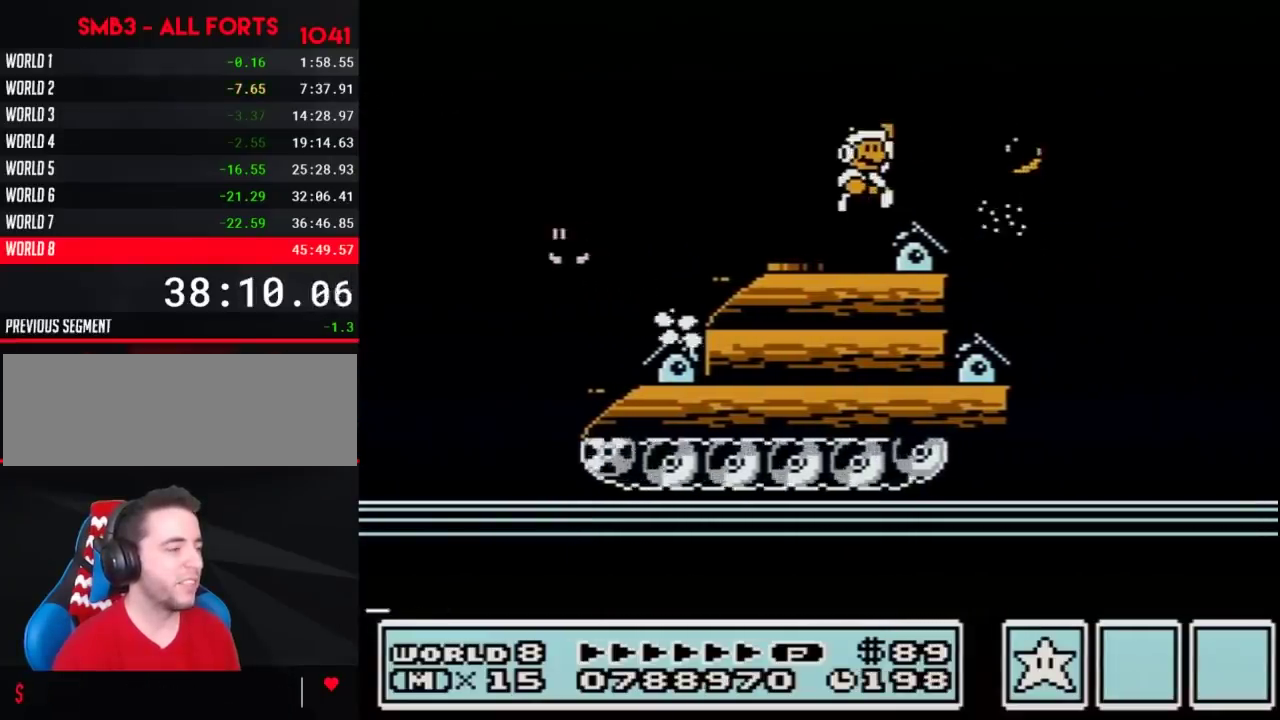
{"buttons": ["B"], "events": [[17, "A", "down"], [117, "A", "up"], [117, "DPAD_RIGHT", "down"], [333, "DPAD_RIGHT", "up"], [400, "DPAD_LEFT", "down"], [483, "DPAD_LEFT", "up"]]}
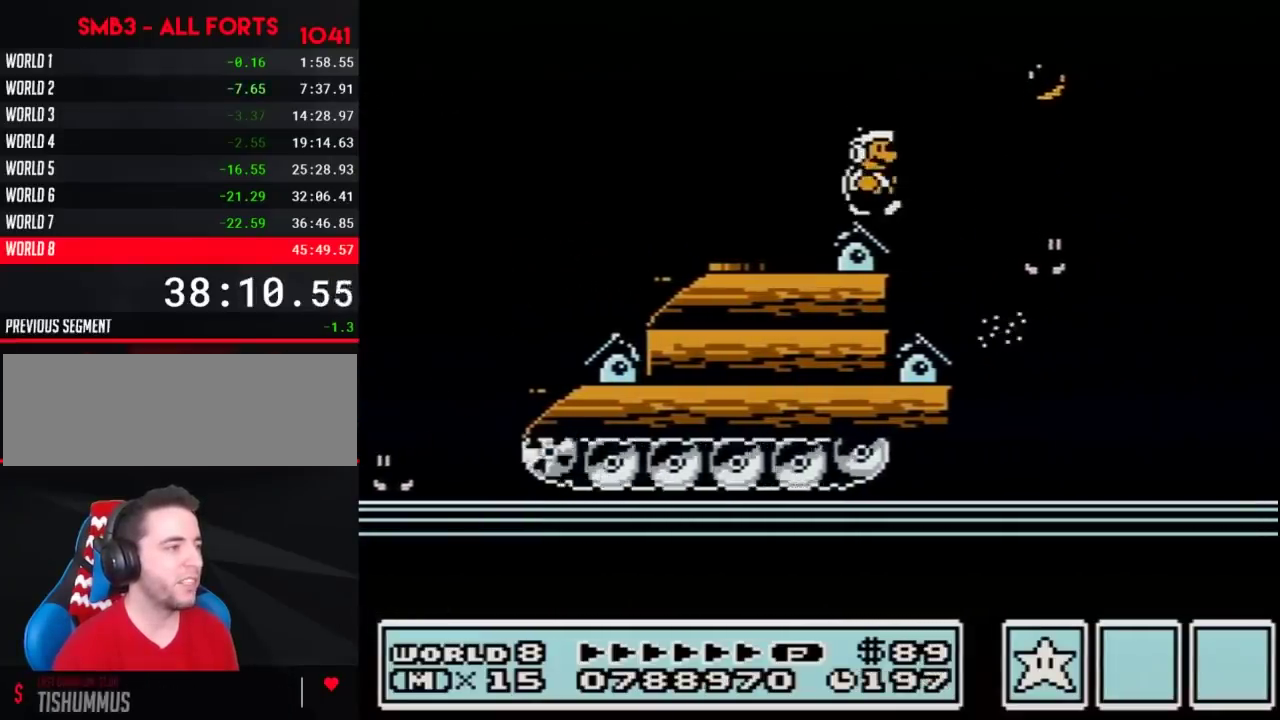
{"buttons": ["B", "DPAD_DOWN"], "events": [[83, "DPAD_RIGHT", "down"], [133, "DPAD_RIGHT", "up"], [450, "DPAD_DOWN", "down"]]}
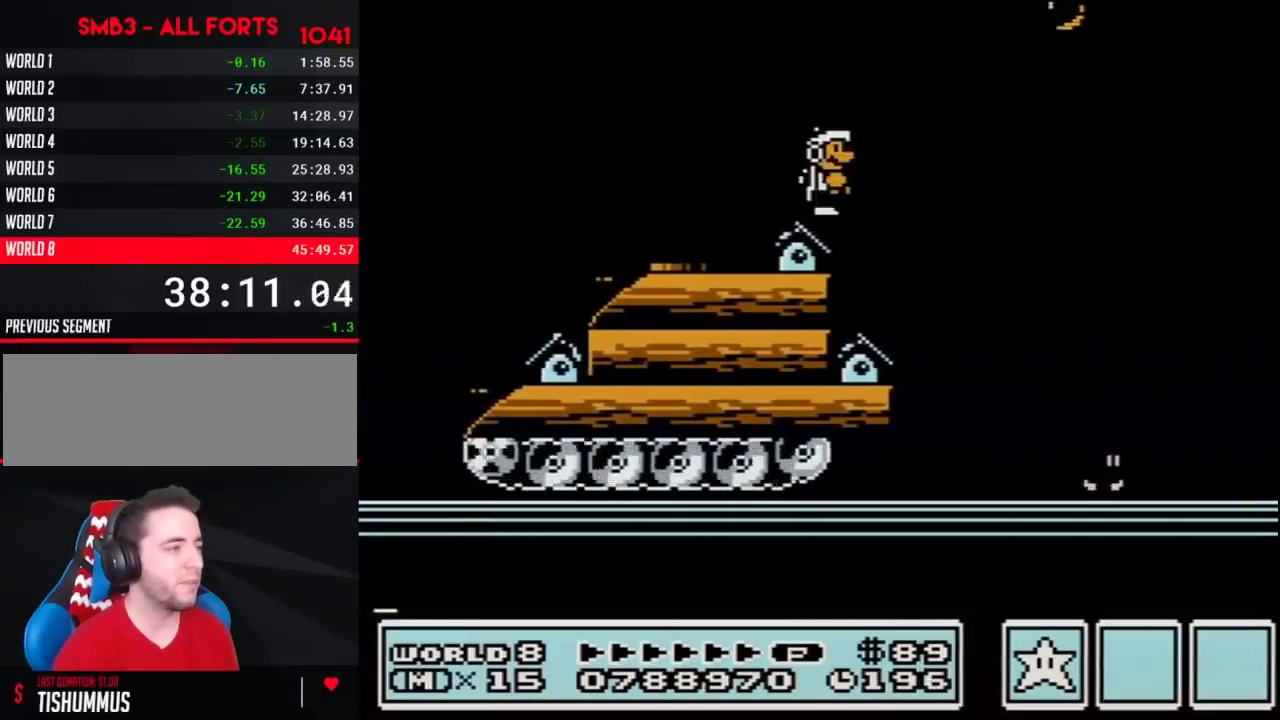
{"buttons": ["B", "DPAD_DOWN"], "events": [[50, "DPAD_DOWN", "up"], [150, "DPAD_DOWN", "down"], [200, "DPAD_DOWN", "up"], [300, "DPAD_DOWN", "down"], [383, "DPAD_DOWN", "up"], [450, "DPAD_DOWN", "down"]]}
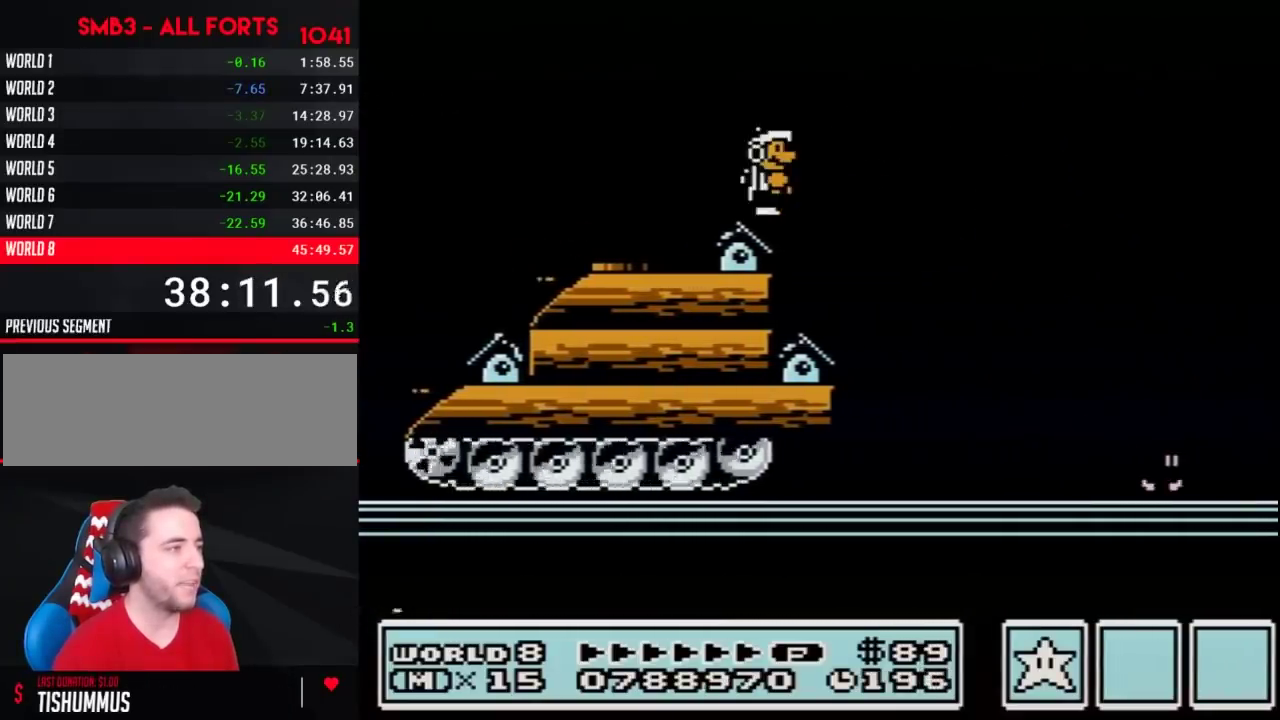
{"buttons": ["B"], "events": [[83, "DPAD_DOWN", "up"]]}
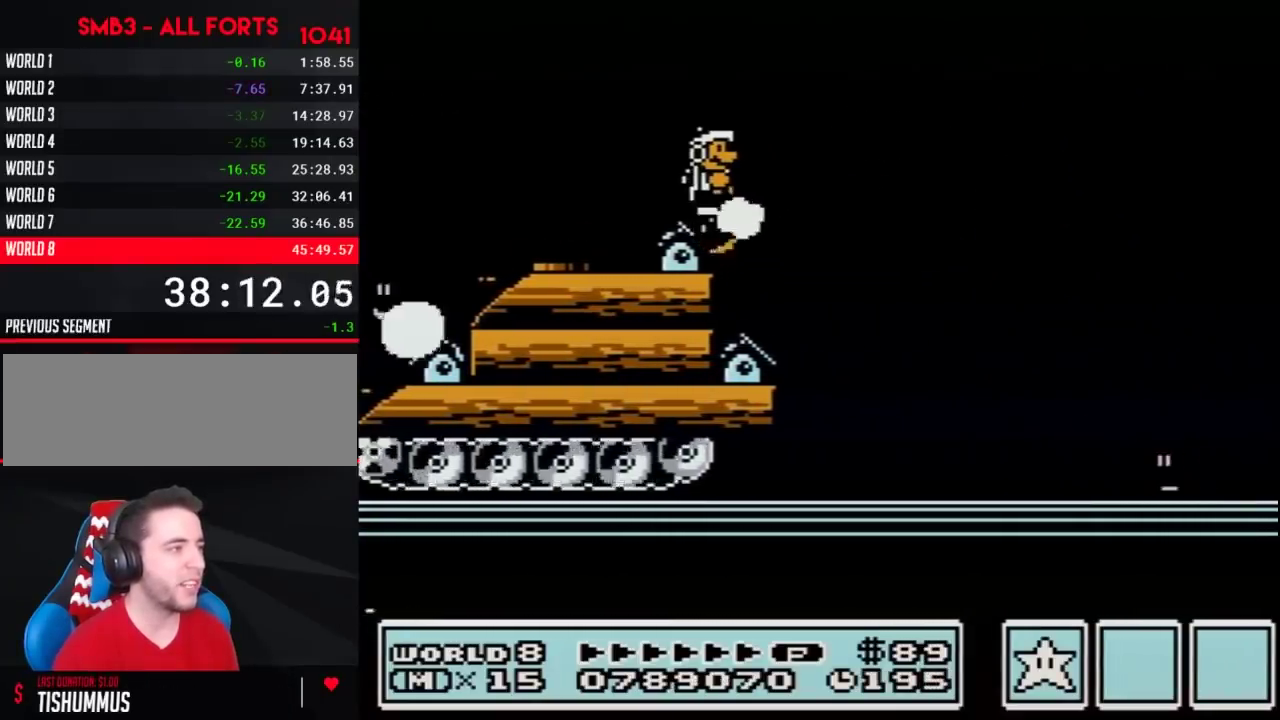
{"buttons": ["A", "B", "DPAD_RIGHT"], "events": [[267, "DPAD_RIGHT", "down"], [333, "A", "down"]]}